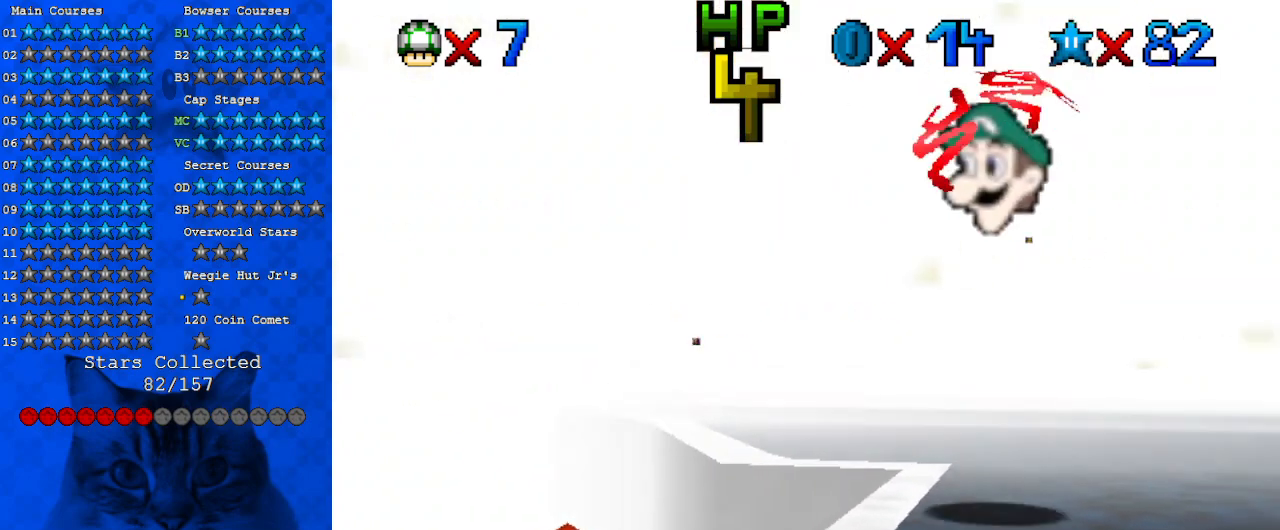
Gameplay with keyboard; each line is a JSON object with the keys held at the frame after it. "events" lists presses ("down") and releases ("up") of "a", "c", "ctrl", "d", "down", "left", "return", "right", "s", "shift", "up", "w", "x" and "y" between this image and that frame as [ms after this image, input, new state], when the widget could be followed in between. No other keys are recorded. Mouse input is not recorded.
{"keys": [], "events": [[33, "shift", "down"], [133, "shift", "up"], [233, "s", "down"], [367, "s", "up"]]}
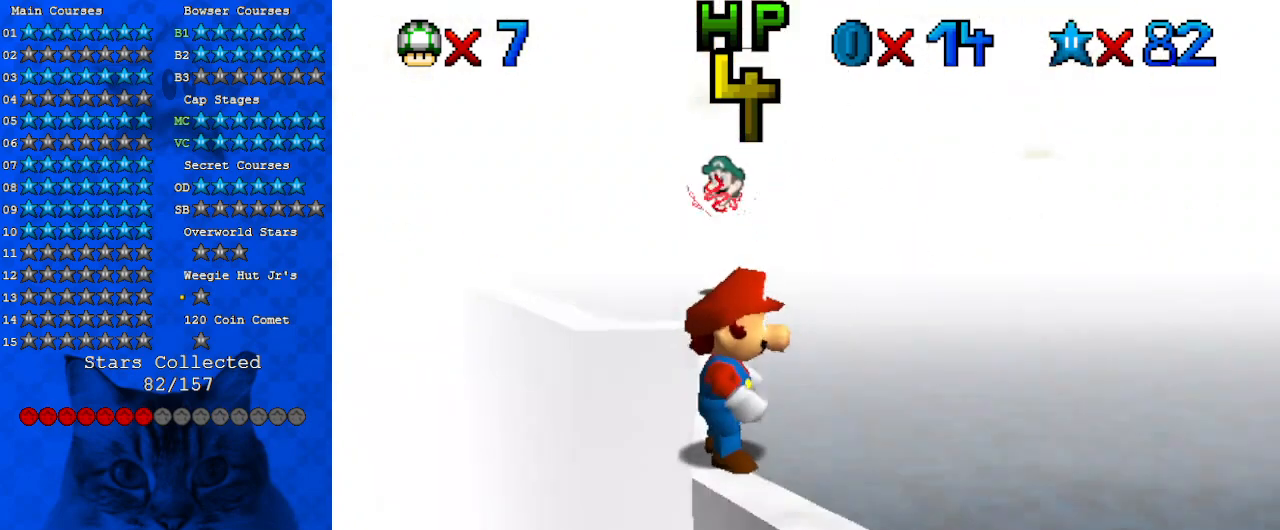
{"keys": ["left"], "events": [[333, "left", "down"]]}
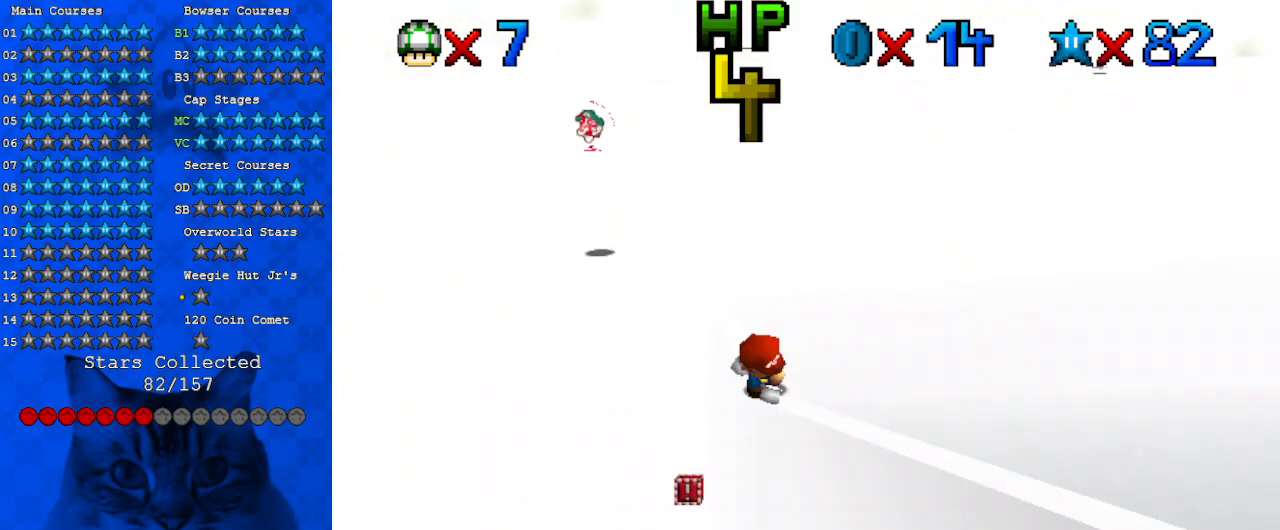
{"keys": [], "events": [[200, "left", "up"], [333, "c", "down"], [467, "c", "up"]]}
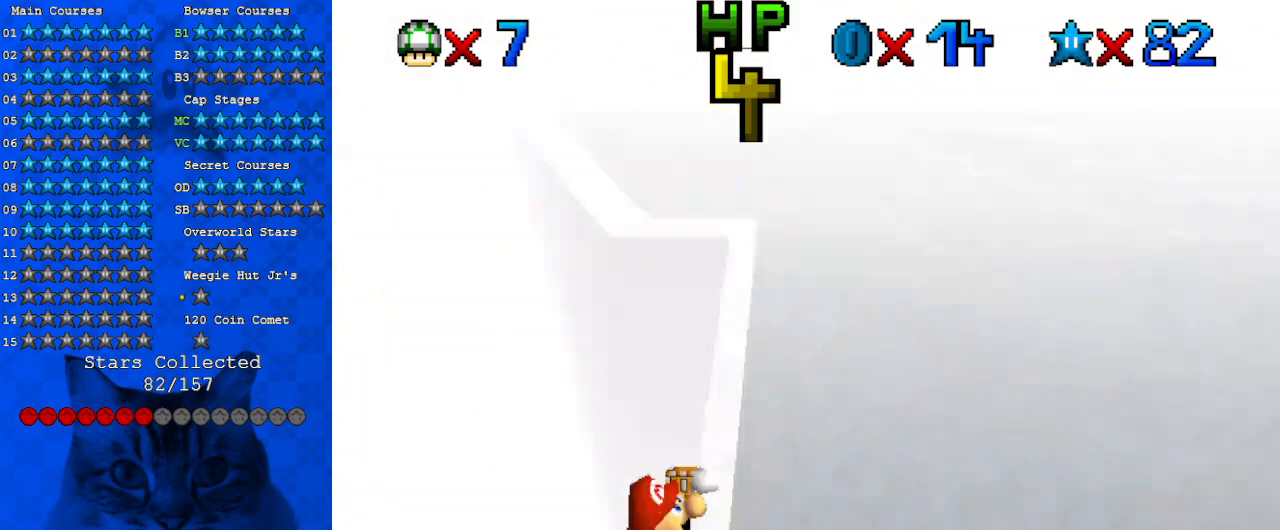
{"keys": [], "events": [[33, "up", "down"], [67, "up", "up"], [200, "shift", "down"], [333, "shift", "up"]]}
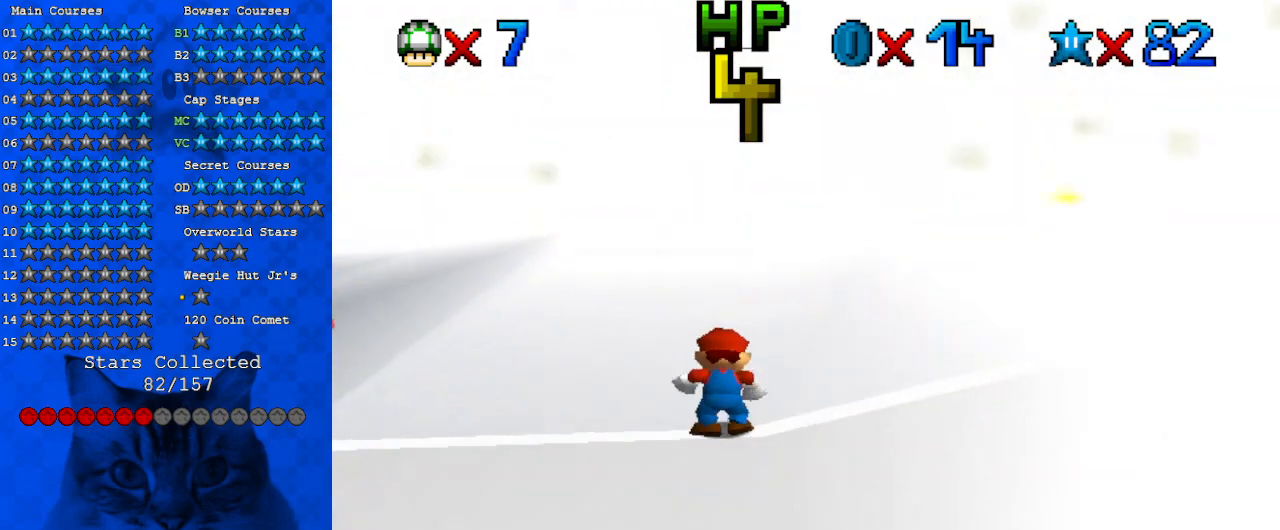
{"keys": [], "events": [[333, "left", "down"], [400, "left", "up"]]}
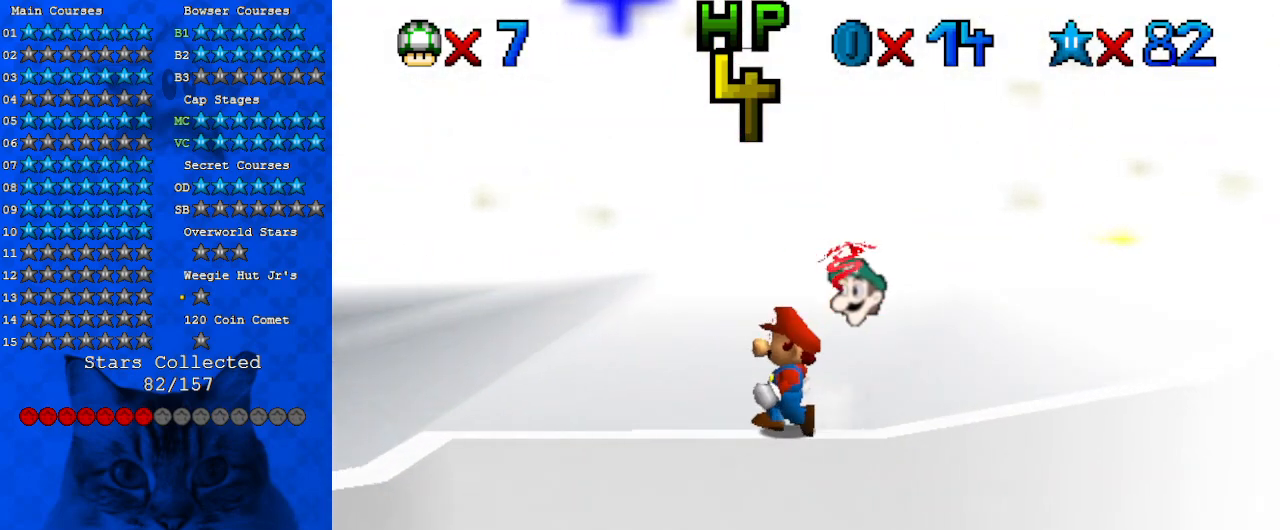
{"keys": ["left"], "events": [[467, "left", "down"]]}
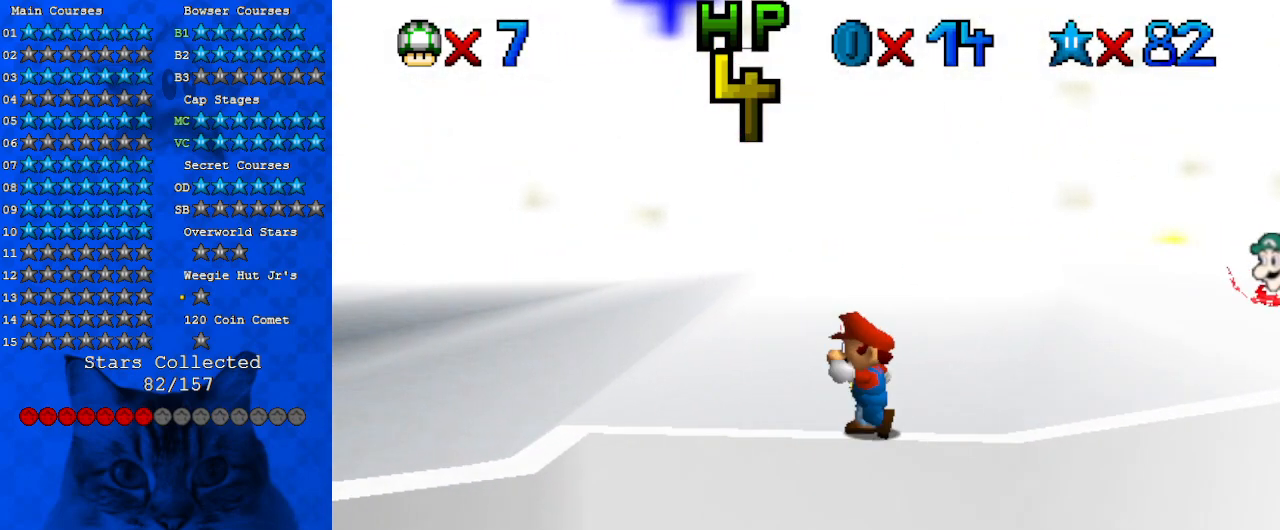
{"keys": [], "events": [[67, "shift", "down"], [100, "down", "down"], [100, "shift", "up"], [233, "left", "up"], [333, "left", "down"], [400, "down", "up"], [467, "left", "up"]]}
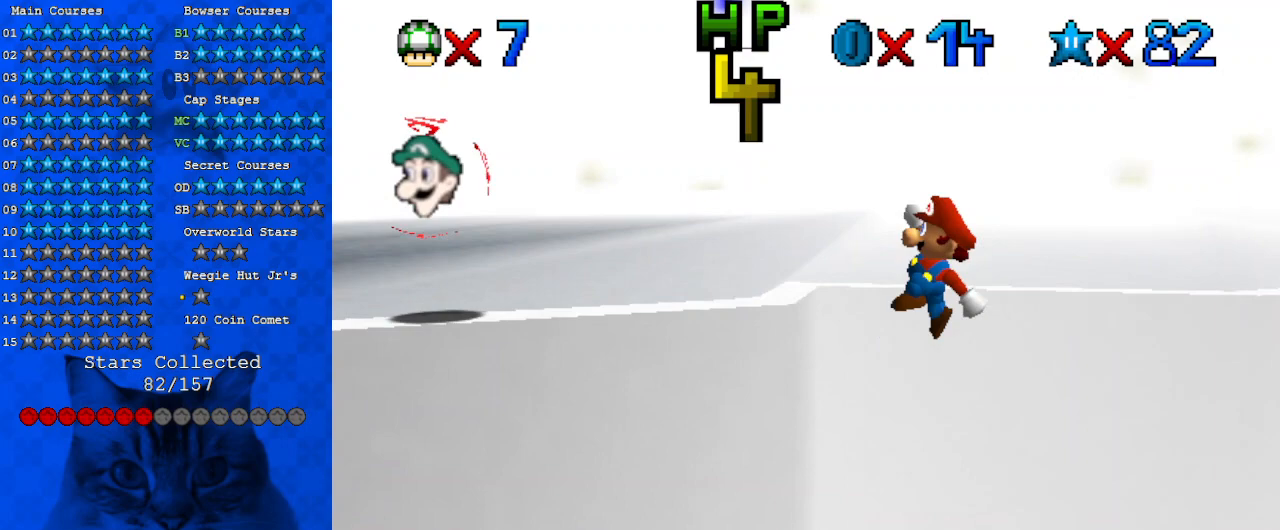
{"keys": [], "events": [[33, "left", "down"], [267, "shift", "down"], [300, "return", "down"], [400, "return", "up"], [433, "left", "up"], [433, "shift", "up"]]}
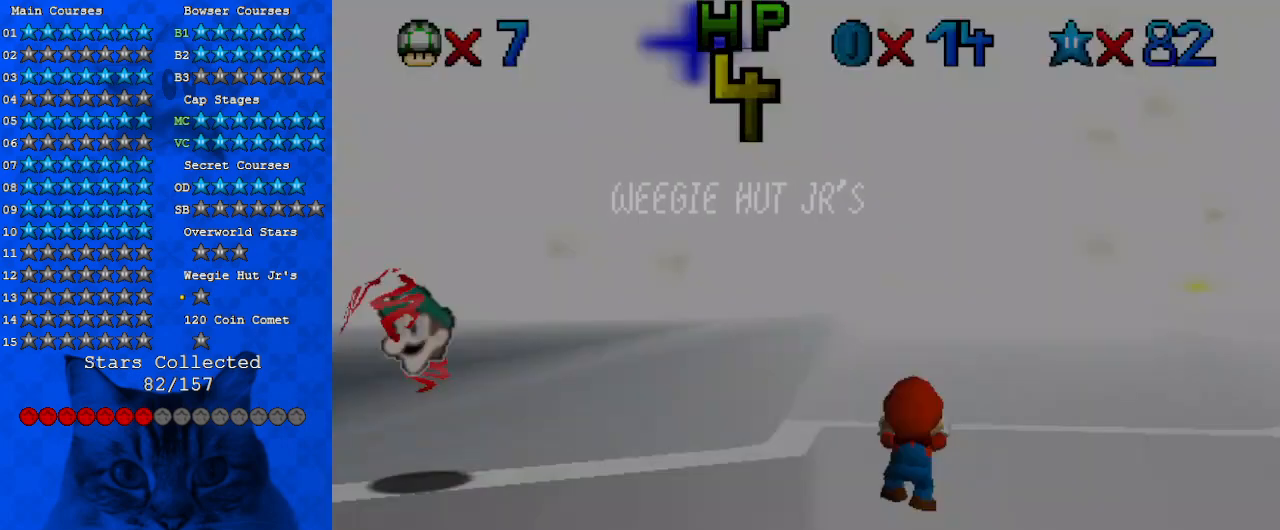
{"keys": [], "events": [[133, "shift", "down"], [267, "shift", "up"]]}
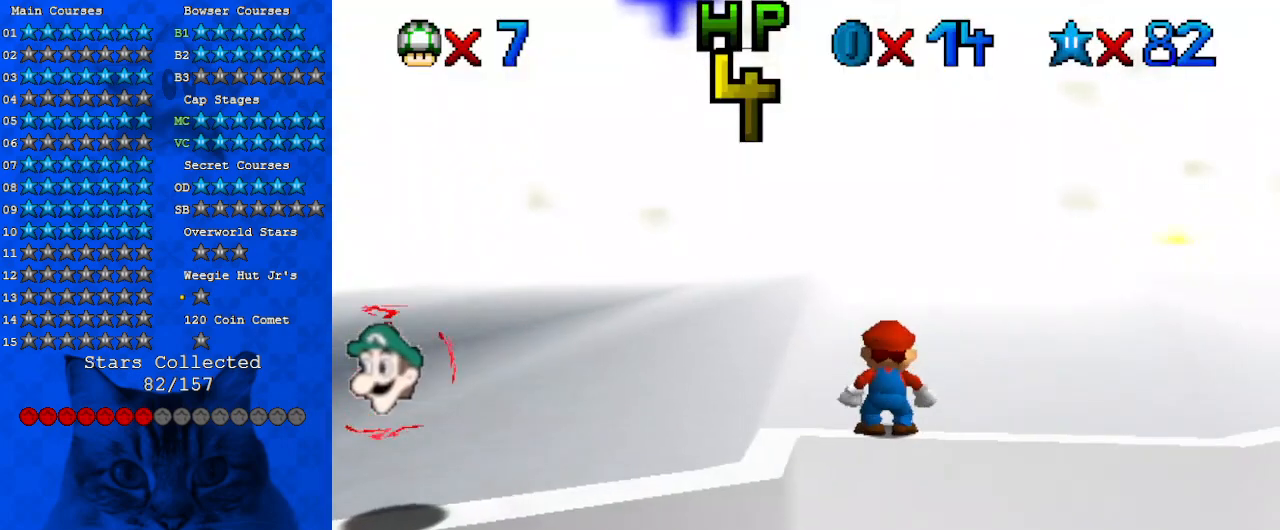
{"keys": ["right"], "events": [[100, "right", "down"]]}
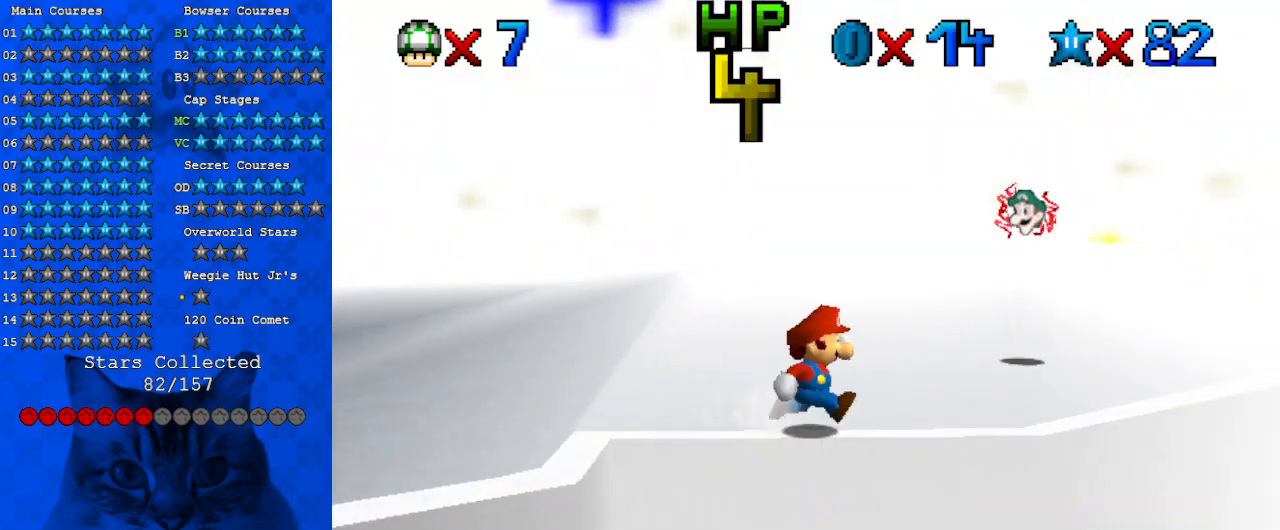
{"keys": ["right"], "events": [[167, "right", "up"], [333, "right", "down"]]}
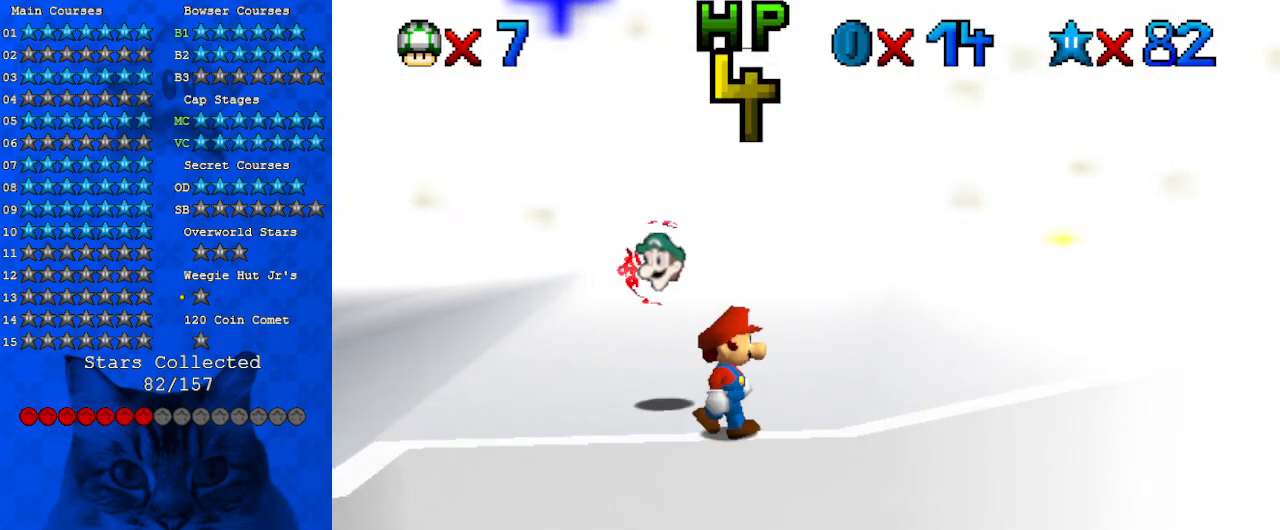
{"keys": [], "events": [[167, "right", "up"], [333, "left", "down"], [400, "left", "up"]]}
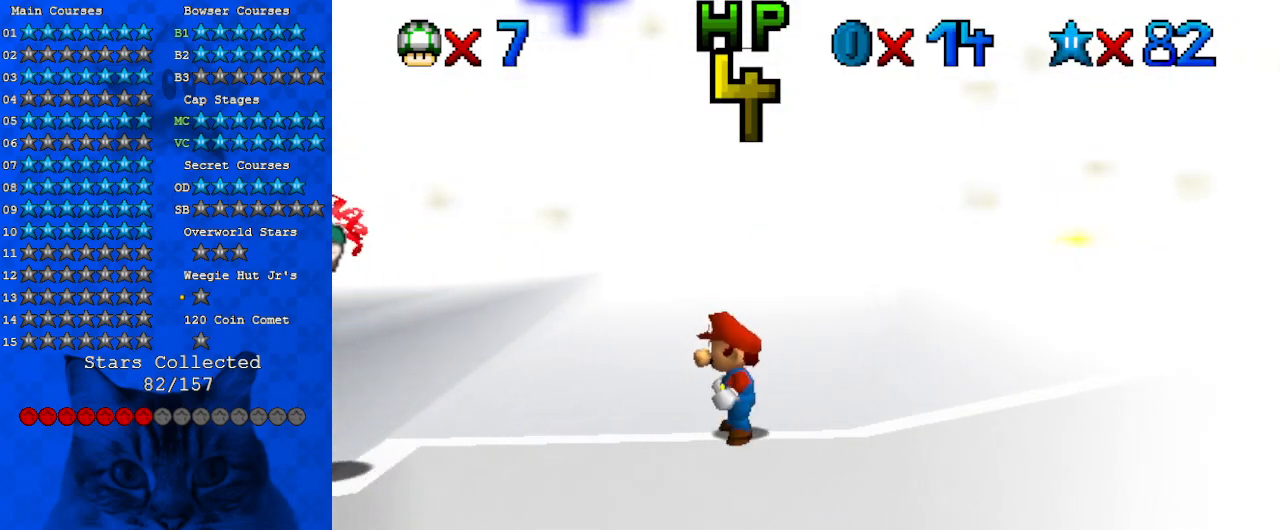
{"keys": ["down", "left"], "events": [[100, "shift", "down"], [133, "left", "down"], [167, "shift", "up"], [367, "down", "down"]]}
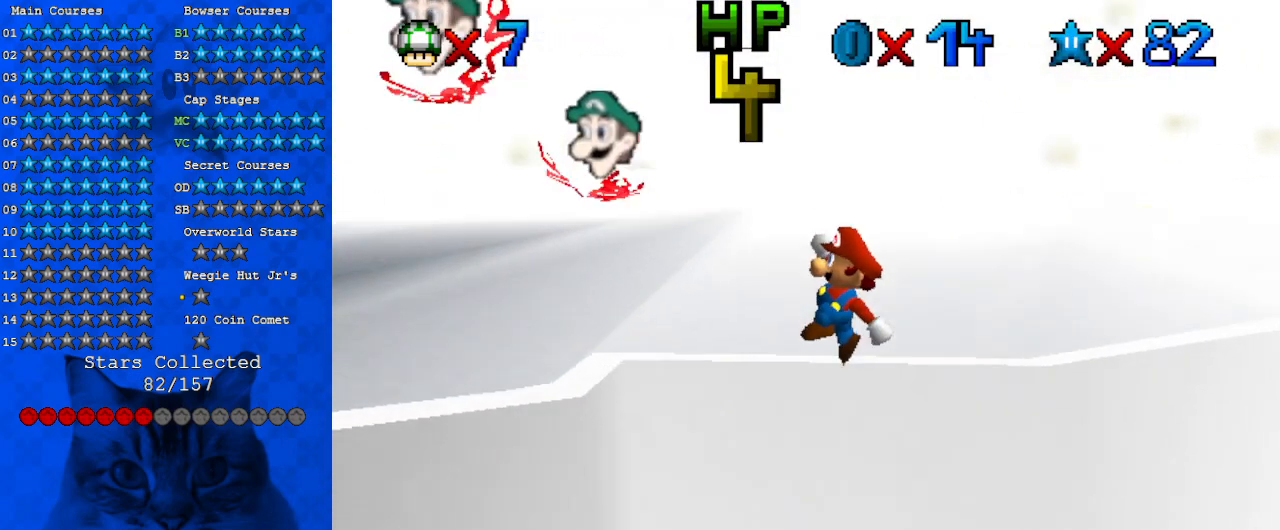
{"keys": ["left", "return", "shift"], "events": [[100, "down", "up"], [433, "shift", "down"], [467, "return", "down"]]}
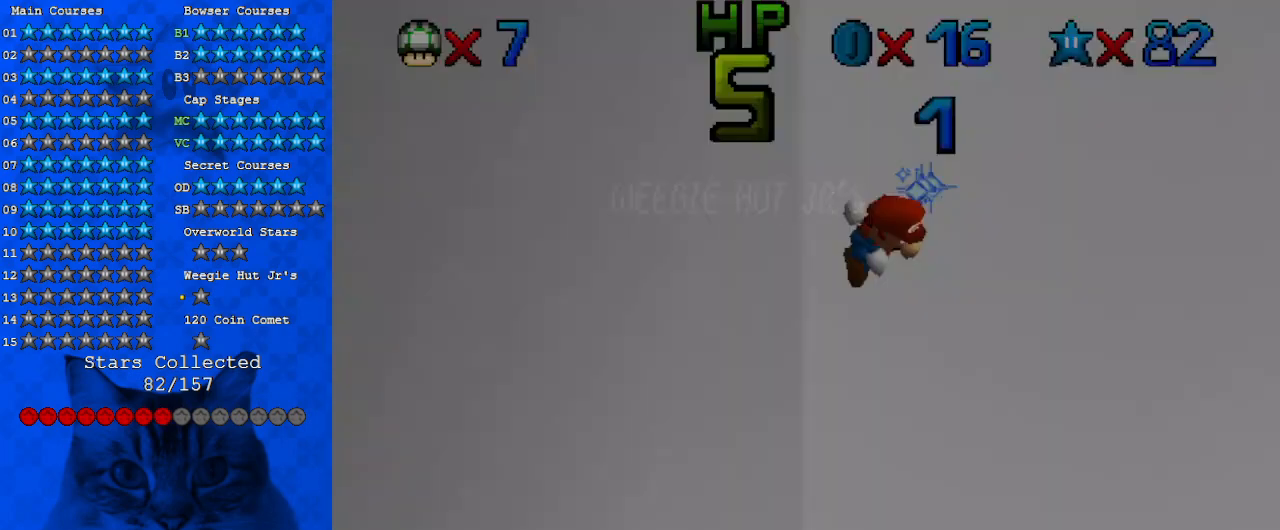
{"keys": ["left", "shift", "up"], "events": [[67, "return", "up"], [200, "shift", "up"], [200, "up", "down"], [267, "shift", "down"]]}
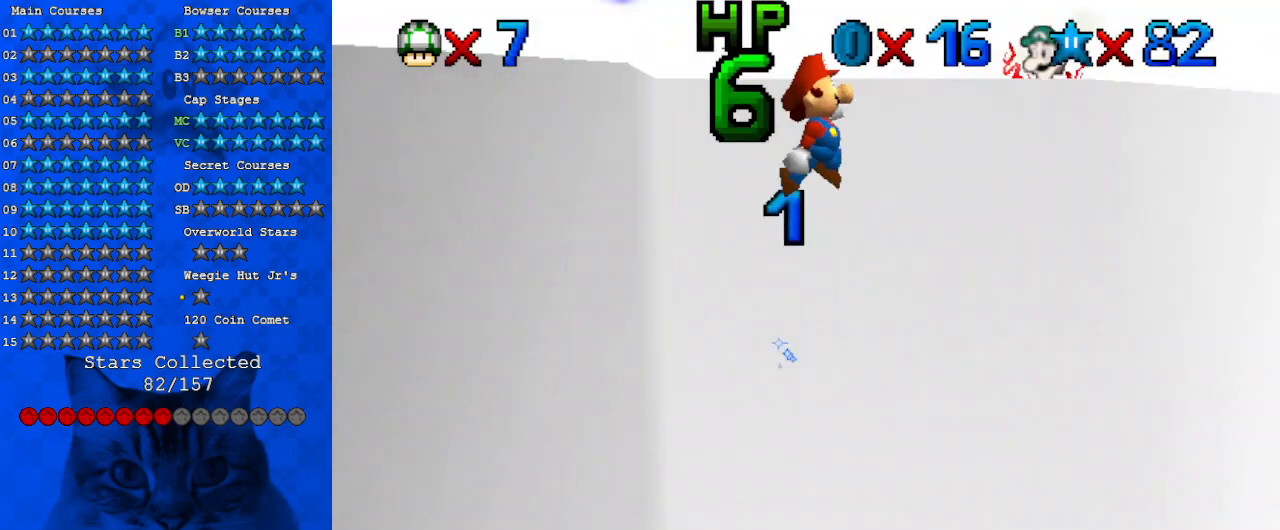
{"keys": ["left", "up"], "events": [[500, "shift", "up"]]}
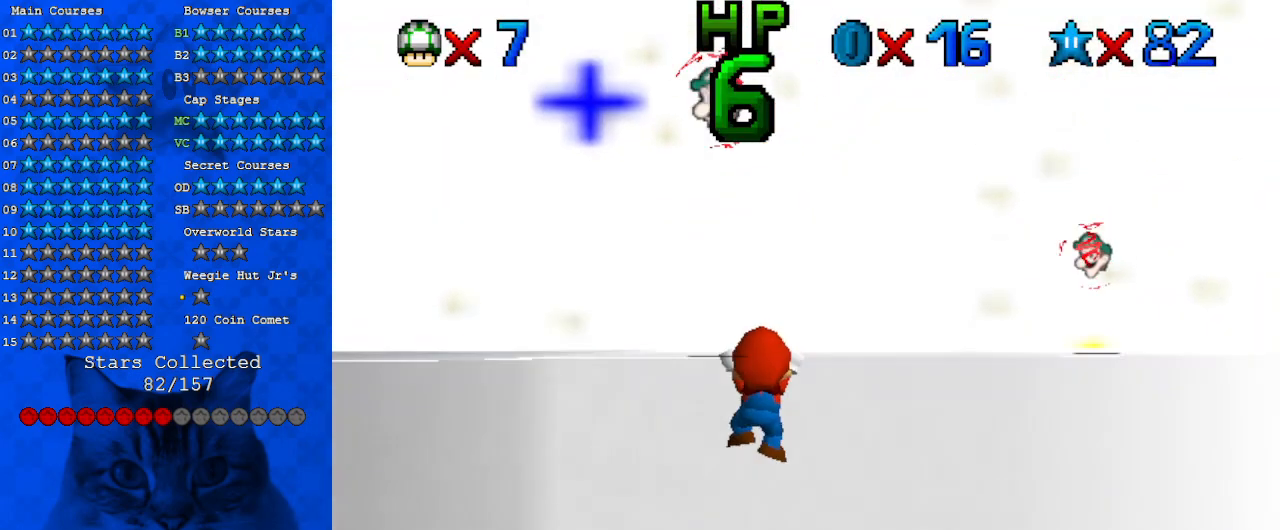
{"keys": [], "events": [[100, "left", "up"], [100, "shift", "down"], [200, "up", "up"], [267, "shift", "up"]]}
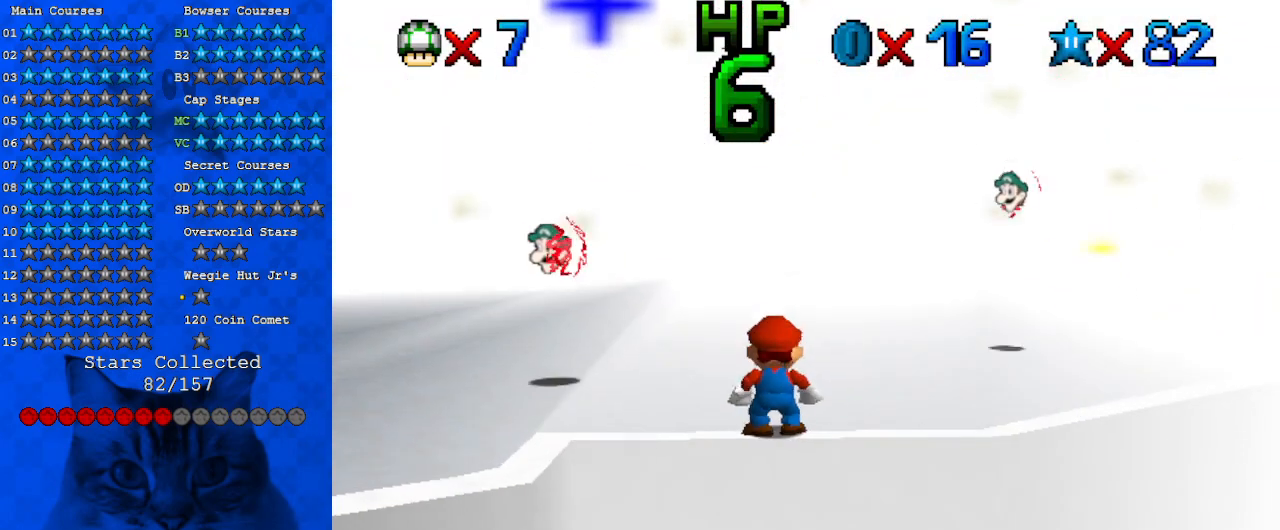
{"keys": ["left"], "events": [[233, "shift", "down"], [333, "left", "down"], [333, "shift", "up"]]}
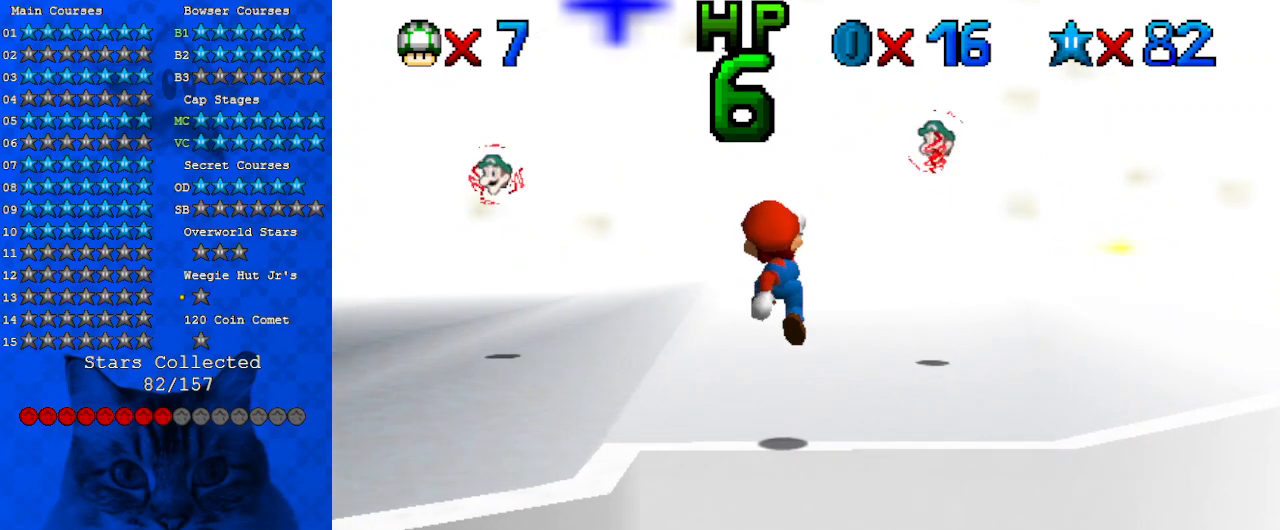
{"keys": ["left"], "events": [[300, "shift", "down"], [433, "shift", "up"]]}
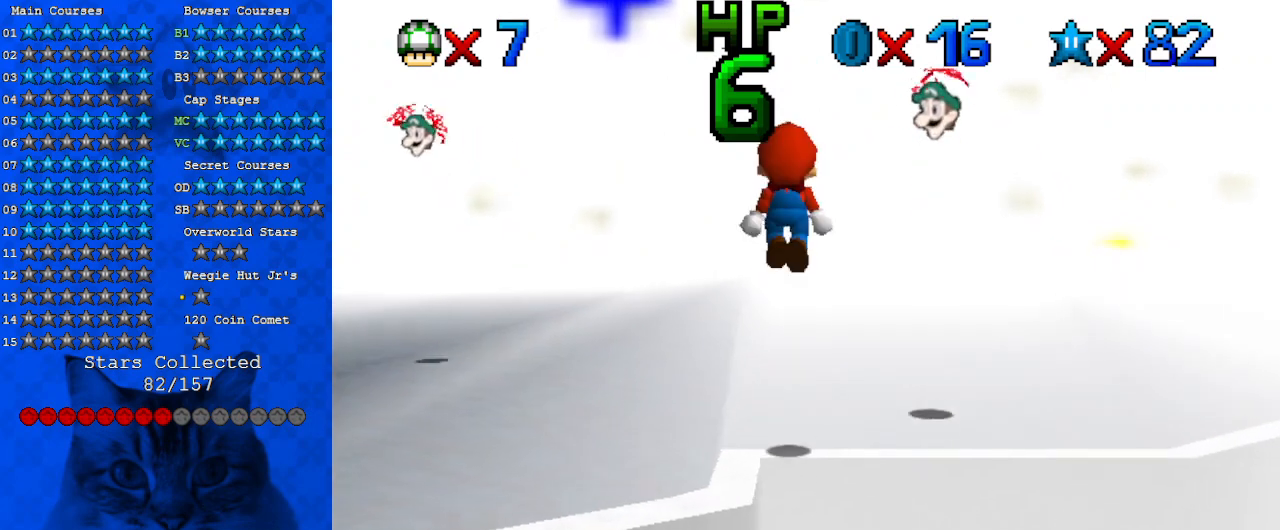
{"keys": [], "events": [[167, "left", "up"]]}
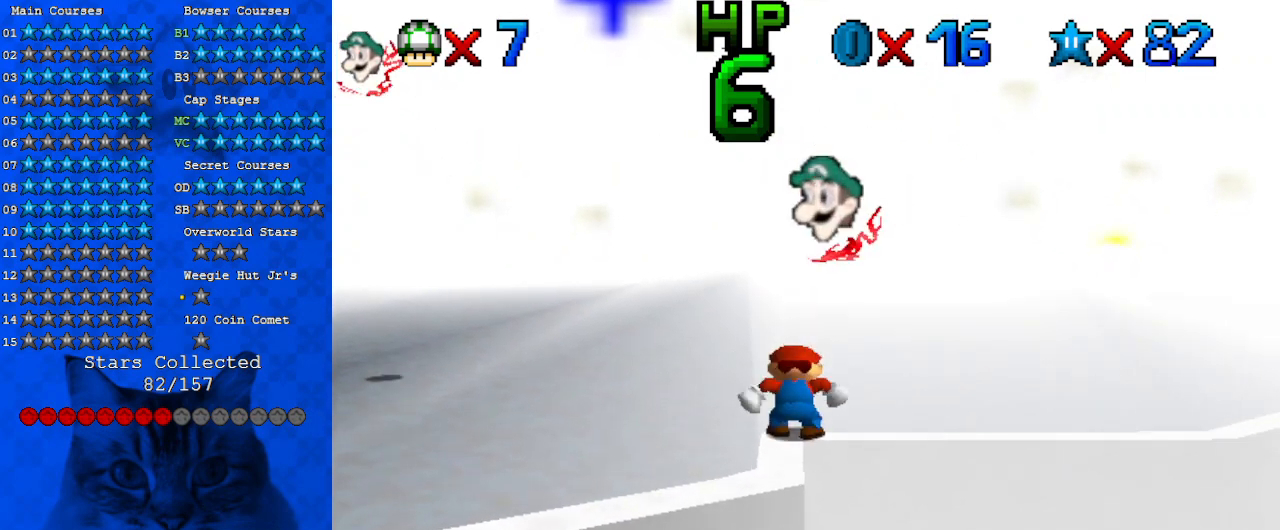
{"keys": [], "events": [[33, "shift", "down"], [133, "down", "down"], [133, "shift", "up"], [200, "left", "down"], [233, "left", "up"], [467, "down", "up"]]}
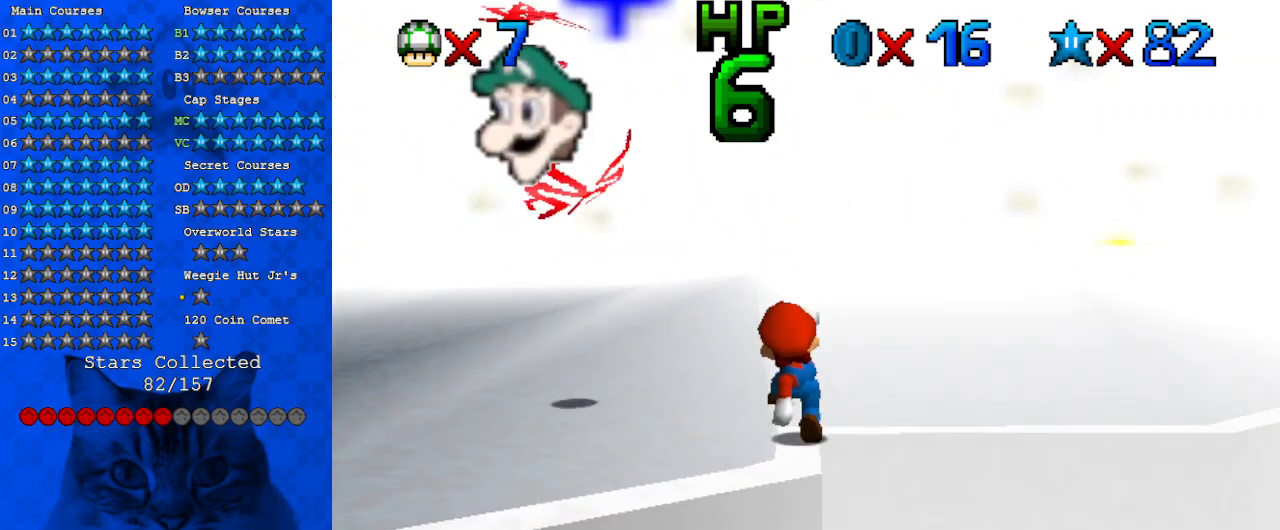
{"keys": [], "events": []}
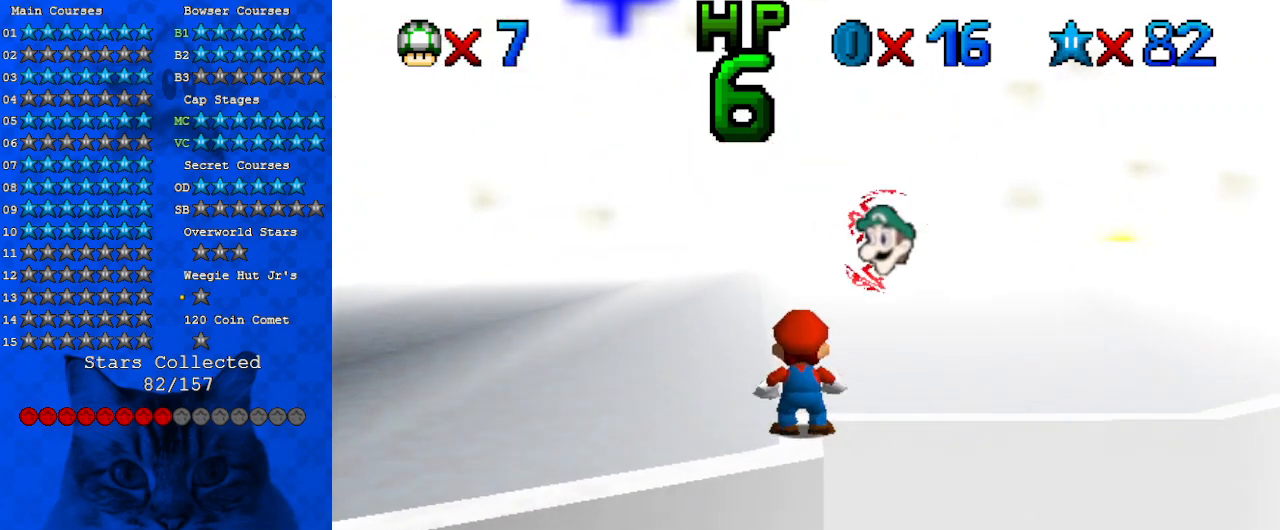
{"keys": ["down"], "events": [[233, "down", "down"]]}
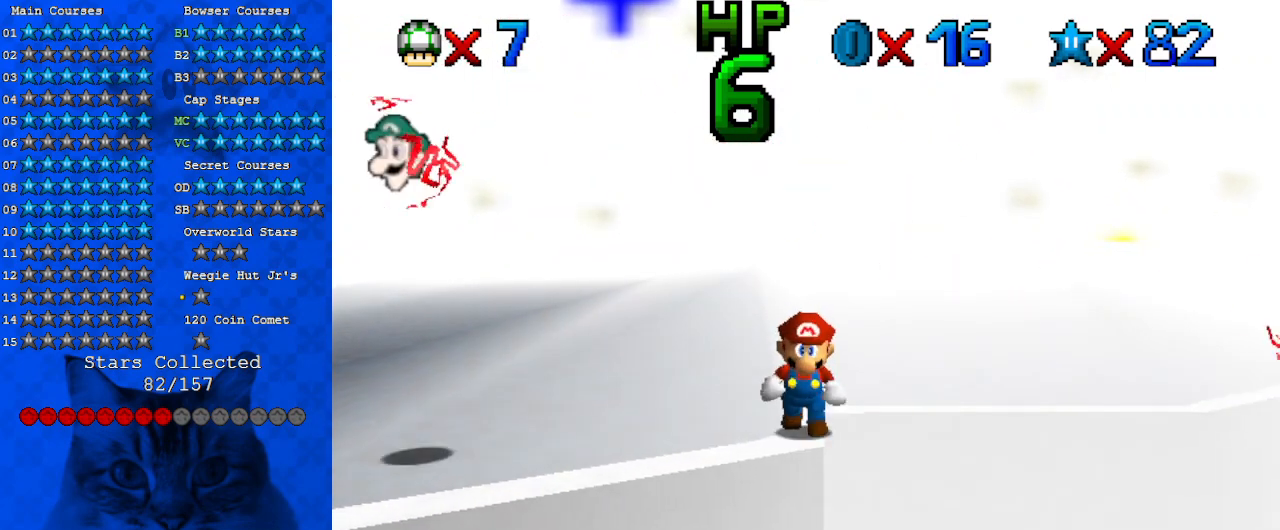
{"keys": ["down"], "events": []}
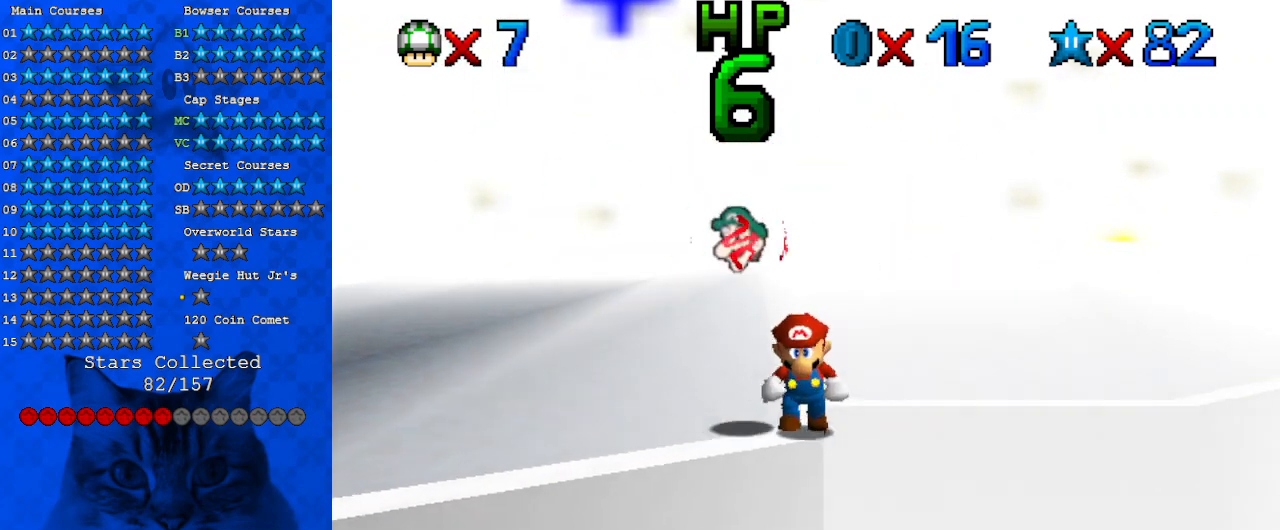
{"keys": ["down"], "events": [[433, "down", "up"], [467, "down", "down"]]}
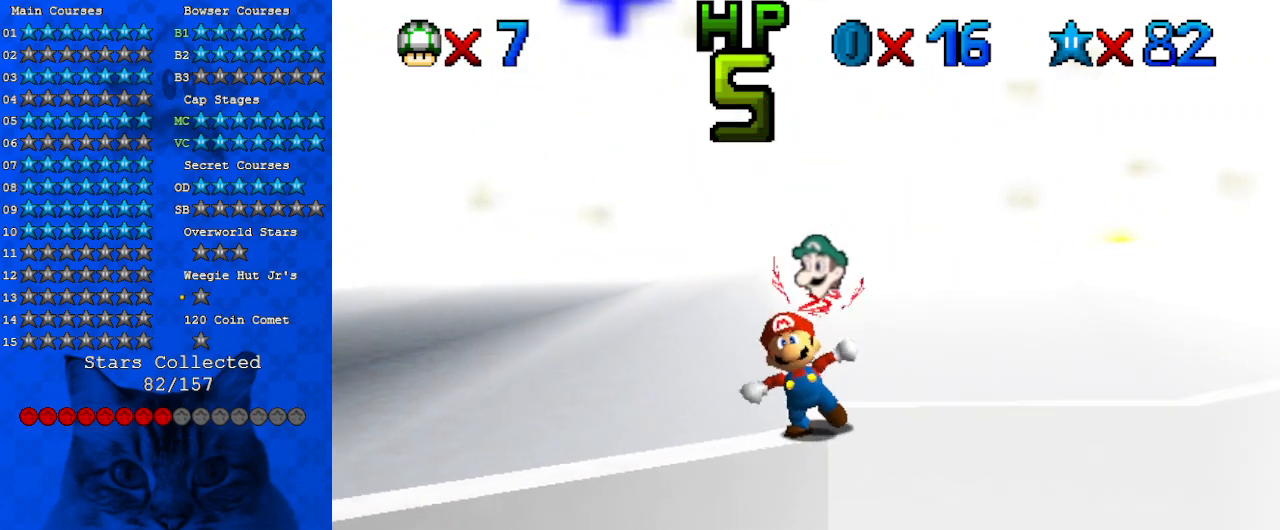
{"keys": ["down"], "events": []}
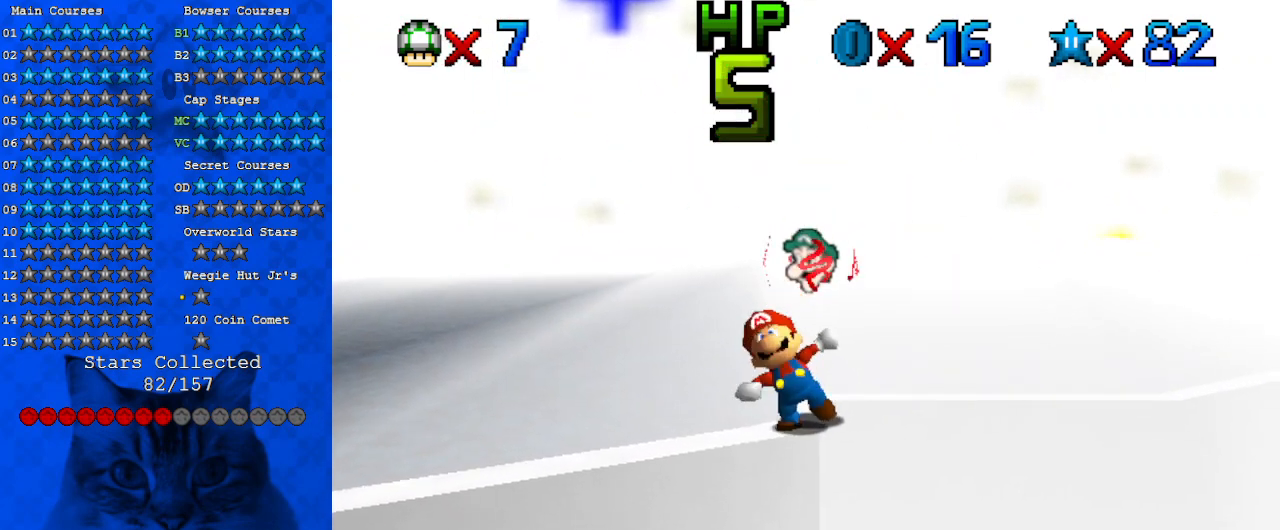
{"keys": [], "events": [[500, "down", "up"]]}
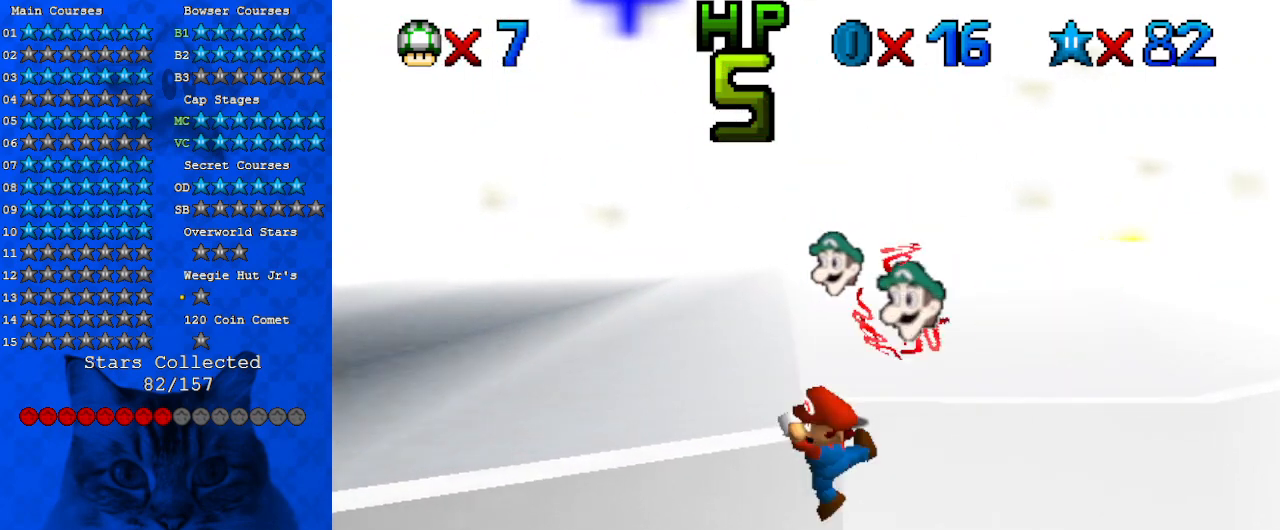
{"keys": [], "events": [[267, "shift", "down"], [333, "up", "down"], [367, "shift", "up"], [433, "up", "up"]]}
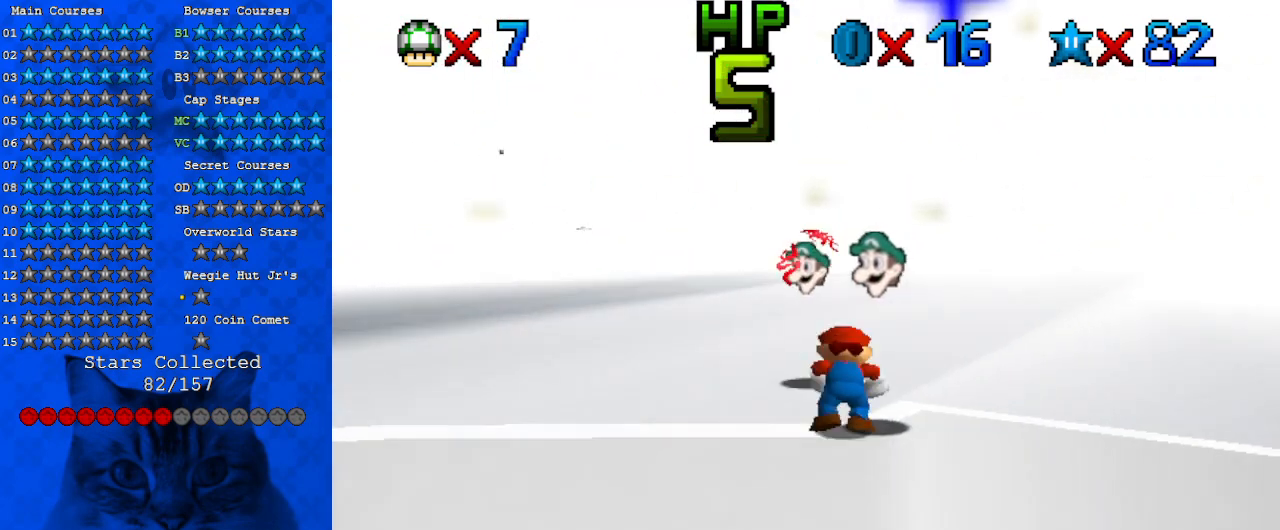
{"keys": ["left", "shift"], "events": [[200, "left", "down"], [433, "shift", "down"]]}
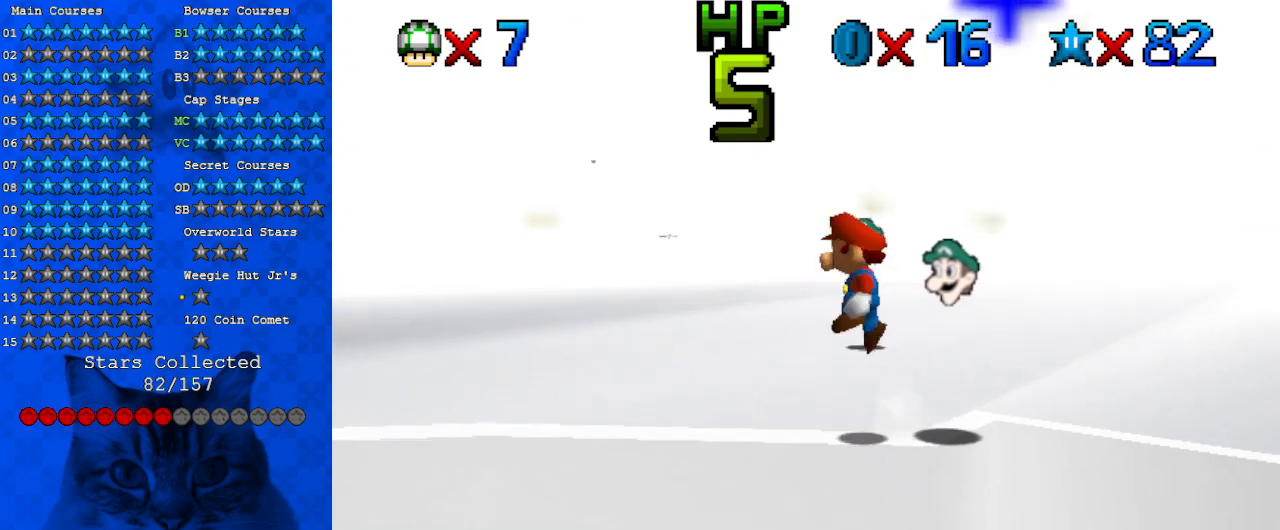
{"keys": [], "events": [[133, "shift", "up"], [500, "left", "up"]]}
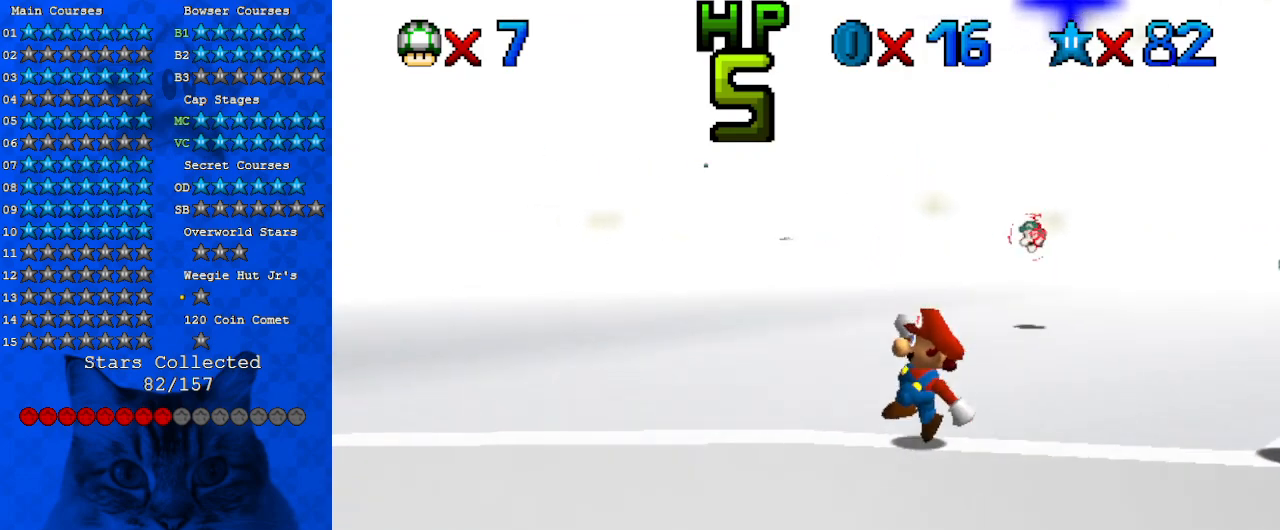
{"keys": ["down", "right", "shift"], "events": [[167, "left", "down"], [367, "left", "up"], [367, "shift", "down"], [500, "down", "down"], [500, "right", "down"]]}